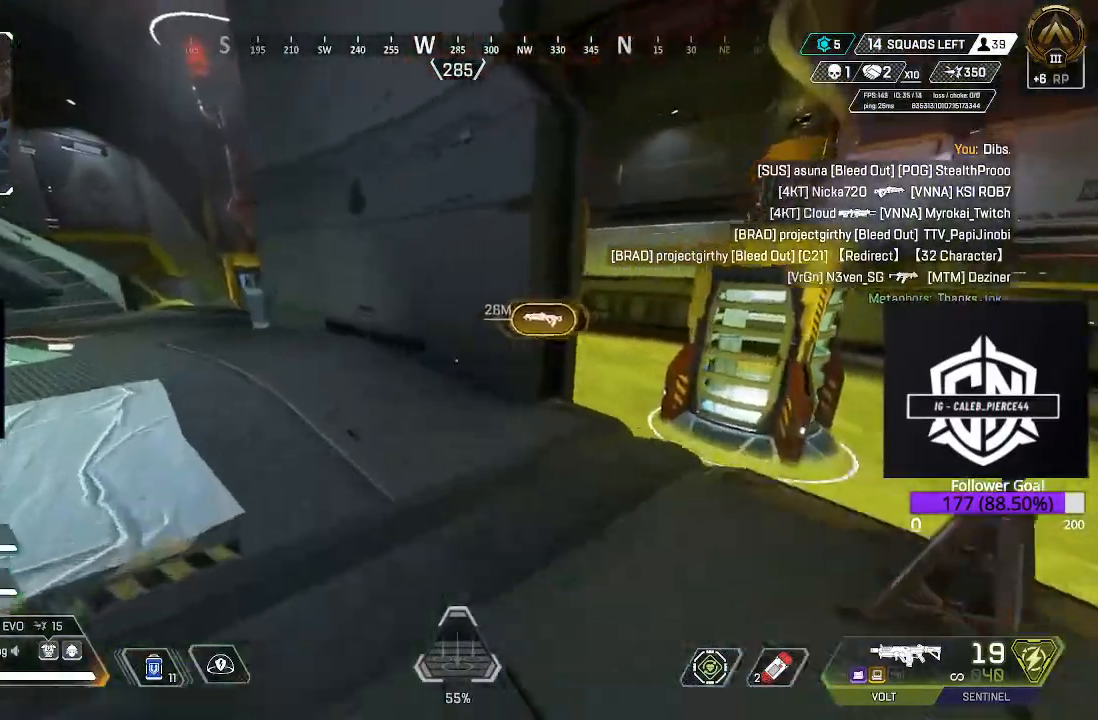
Gameplay with a controller (Xbox layout); each line is a JSON object with the inputs held at the frame after it (dt_ms = milliseconds from this image to that frame). "events" lists button and stick changes between this image and that frame as [ms after this image, input, new state], when the widget could be followed in between.
{"dt_ms": 500, "buttons": ["L3"], "left_stick": "up-left", "right_stick": "center", "events": [[150, "B", "up"], [450, "L3", "down"]]}
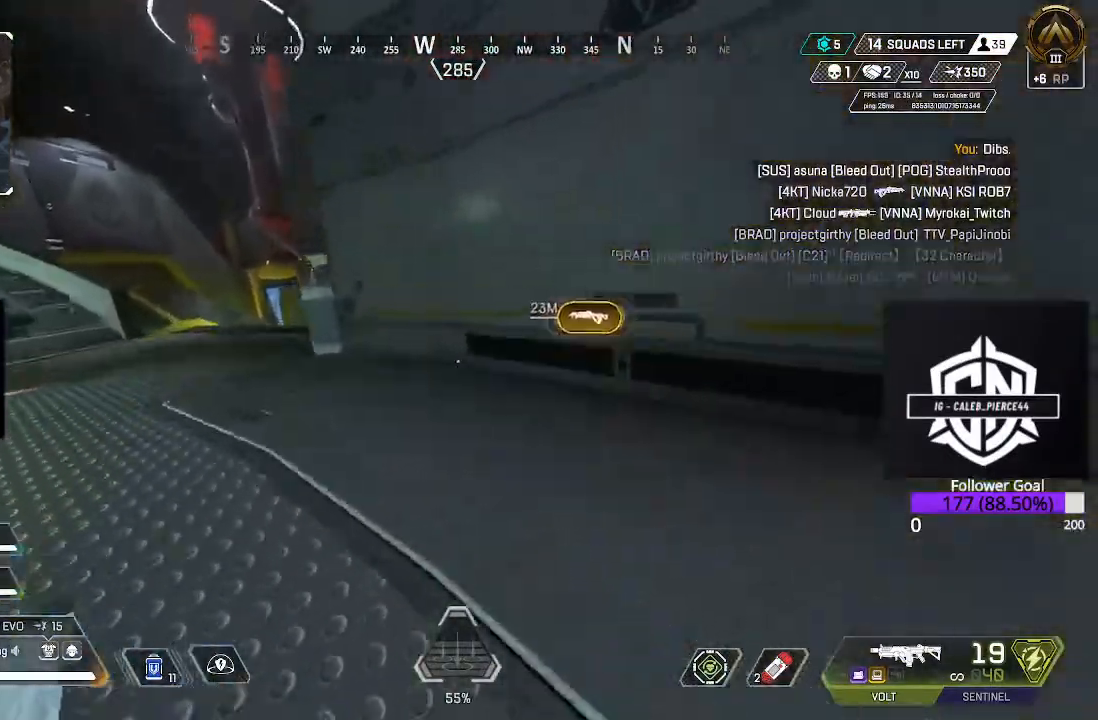
{"dt_ms": 500, "buttons": [], "left_stick": "up-left", "right_stick": "center", "events": [[133, "L3", "up"], [283, "Y", "down"], [383, "Y", "up"]]}
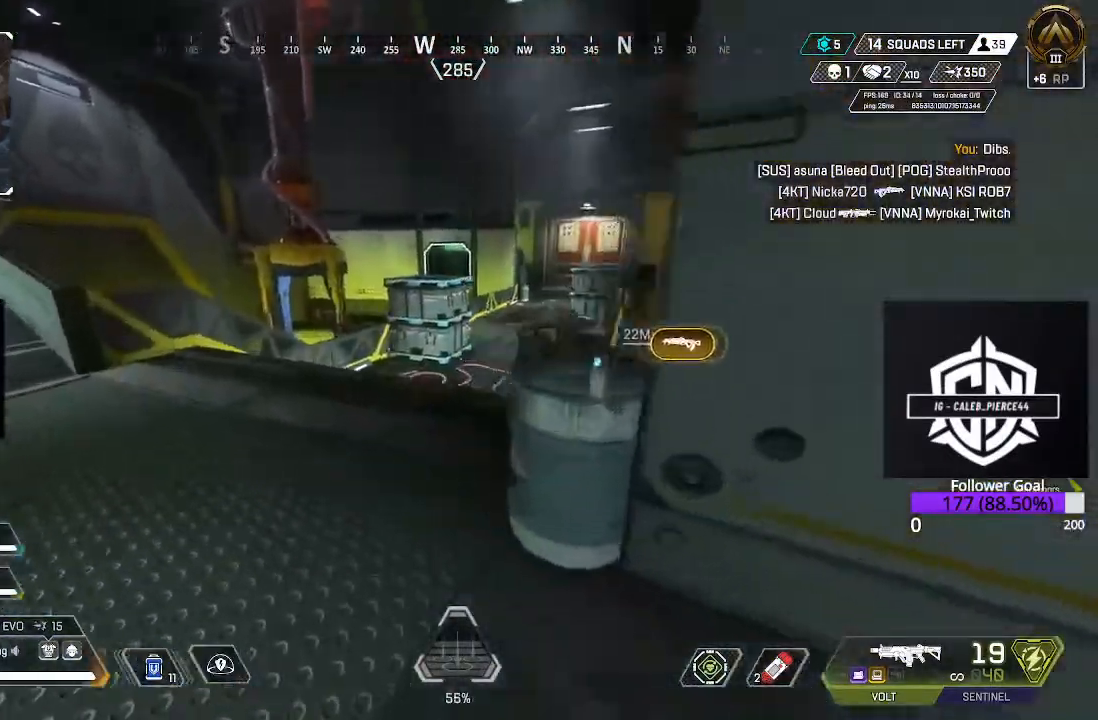
{"dt_ms": 500, "buttons": [], "left_stick": "up", "right_stick": "center", "events": [[133, "X", "down"], [267, "X", "up"], [267, "left_stick", "up"], [333, "X", "down"], [467, "X", "up"]]}
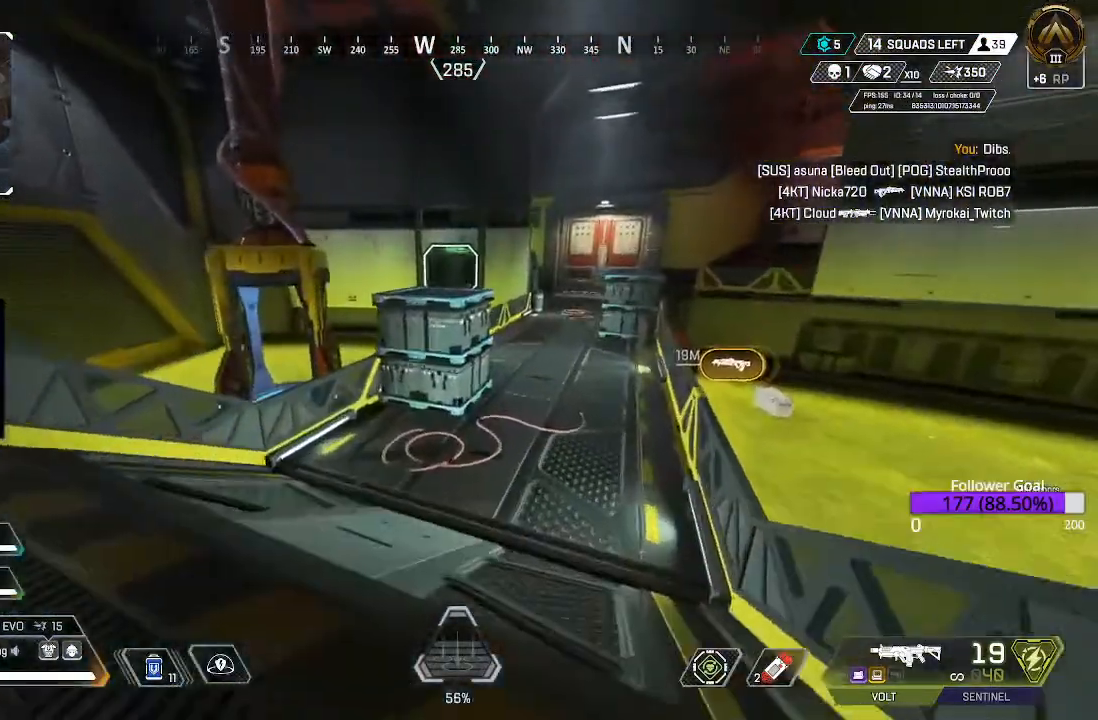
{"dt_ms": 500, "buttons": [], "left_stick": "up", "right_stick": "down-right", "events": [[183, "right_stick", "down-right"]]}
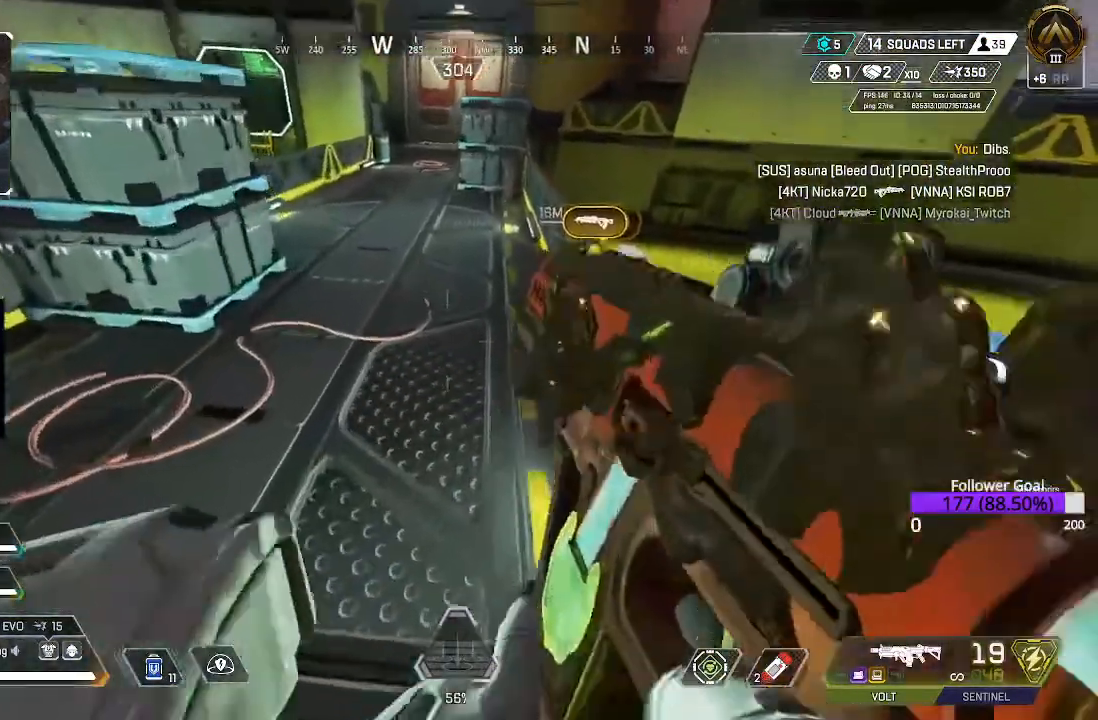
{"dt_ms": 500, "buttons": [], "left_stick": "up", "right_stick": "right", "events": [[233, "right_stick", "center"], [350, "right_stick", "right"]]}
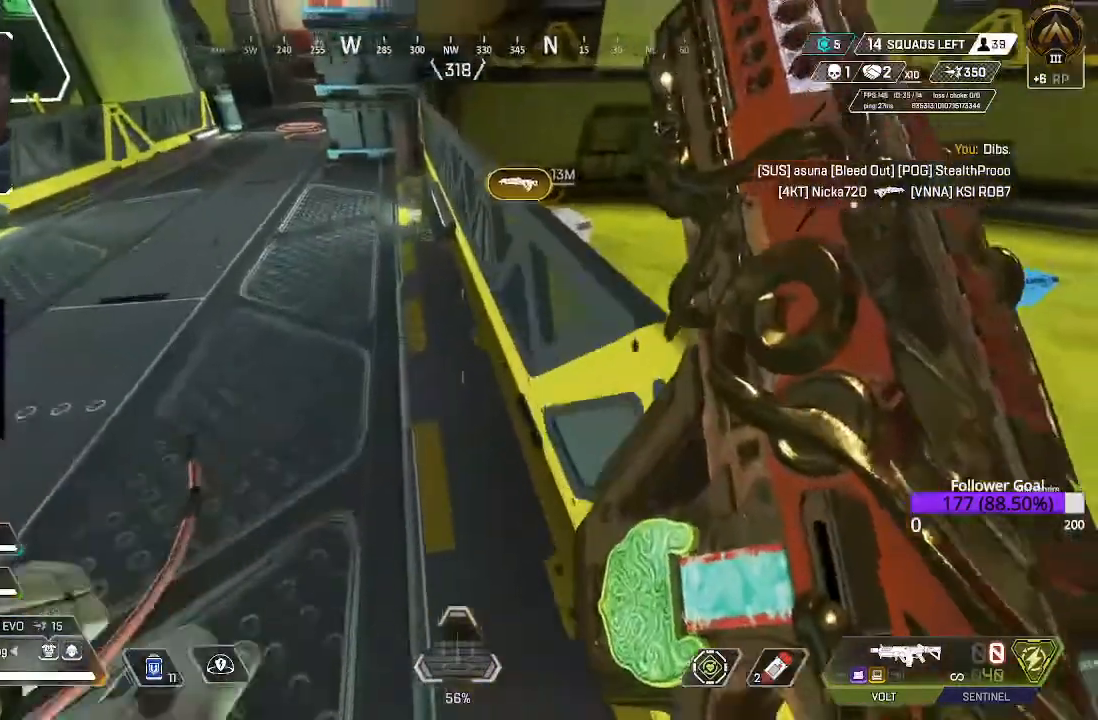
{"dt_ms": 1000, "buttons": [], "left_stick": "up-left", "right_stick": "center"}
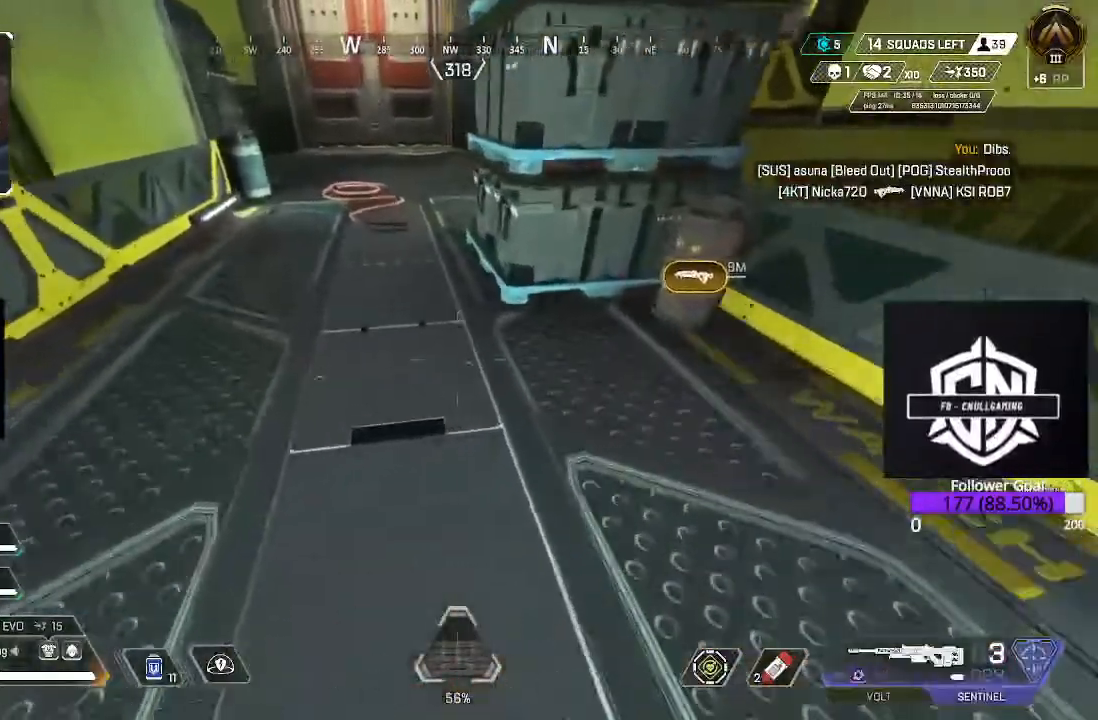
{"dt_ms": 500, "buttons": [], "left_stick": "up", "right_stick": "center", "events": [[167, "right_stick", "right"], [267, "left_stick", "up"], [333, "right_stick", "center"]]}
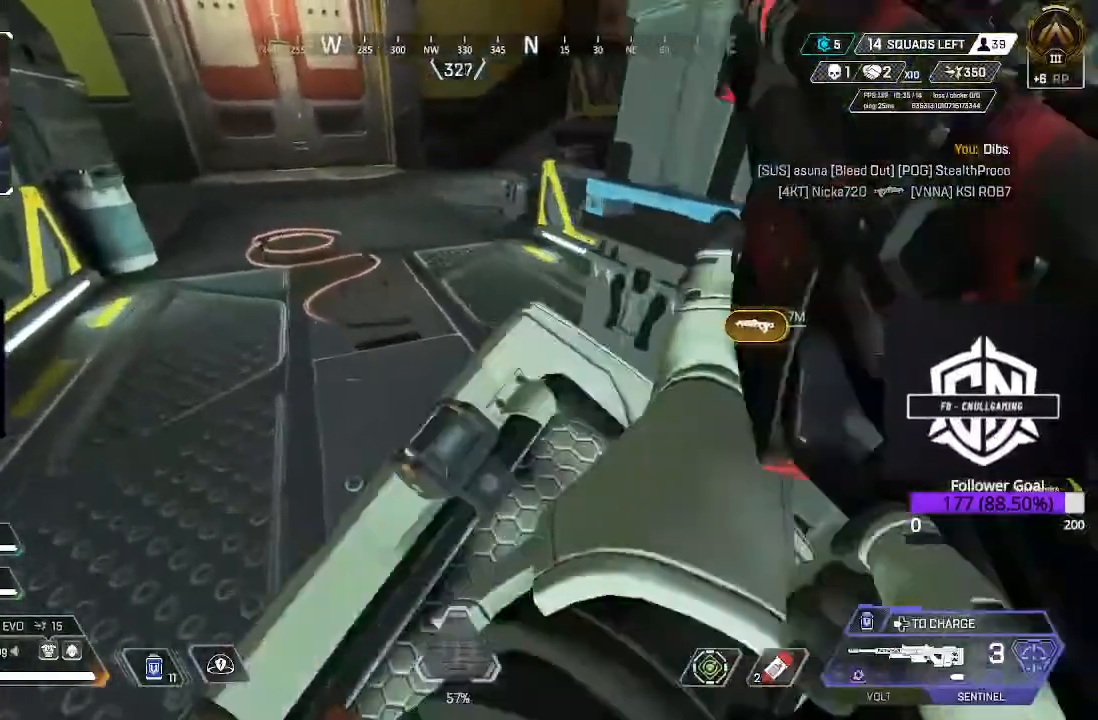
{"dt_ms": 500, "buttons": [], "left_stick": "up", "right_stick": "right", "events": [[50, "right_stick", "right"]]}
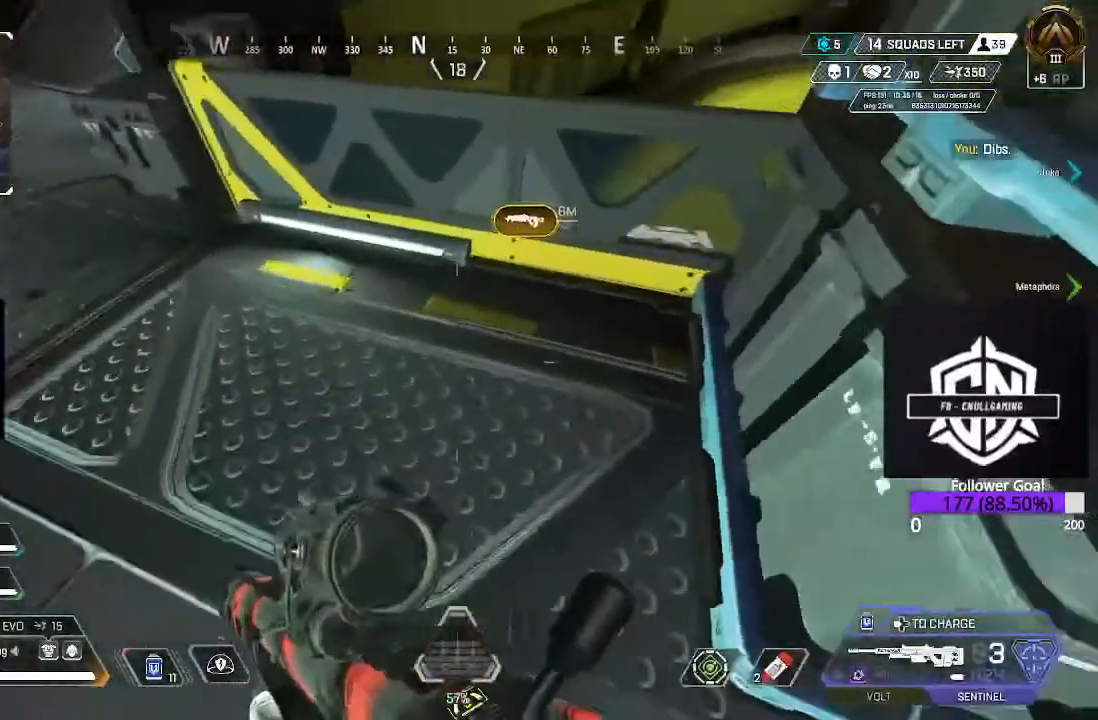
{"dt_ms": 500, "buttons": [], "left_stick": "center", "right_stick": "center", "events": [[100, "right_stick", "center"], [133, "left_stick", "center"], [350, "left_stick", "up"], [467, "left_stick", "center"]]}
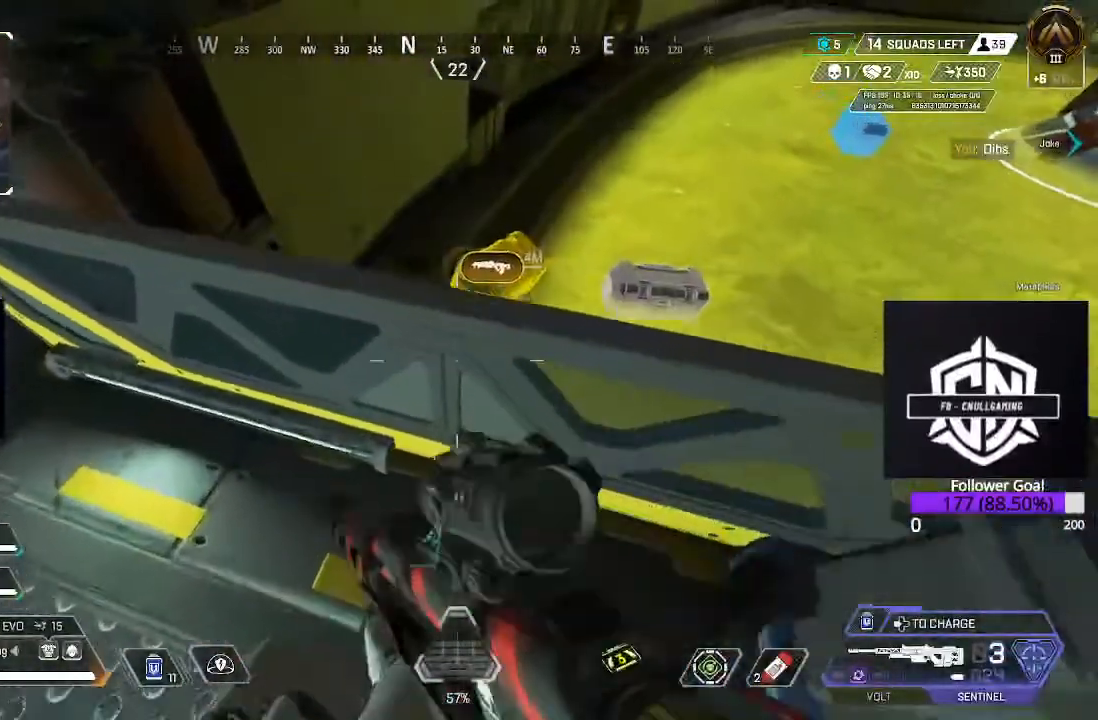
{"dt_ms": 500, "buttons": [], "left_stick": "up", "right_stick": "center", "events": [[167, "left_stick", "up"], [183, "A", "down"], [300, "left_stick", "center"], [317, "A", "up"], [417, "left_stick", "up"]]}
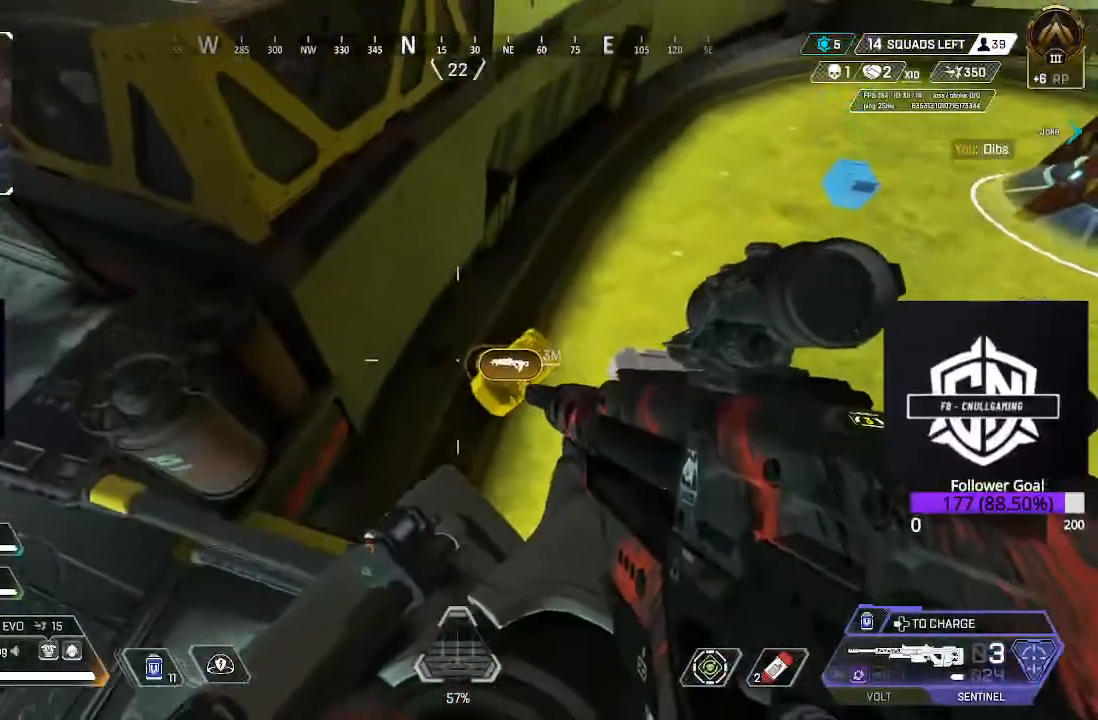
{"dt_ms": 500, "buttons": [], "left_stick": "up-left", "right_stick": "center", "events": [[33, "left_stick", "center"], [333, "left_stick", "up-left"]]}
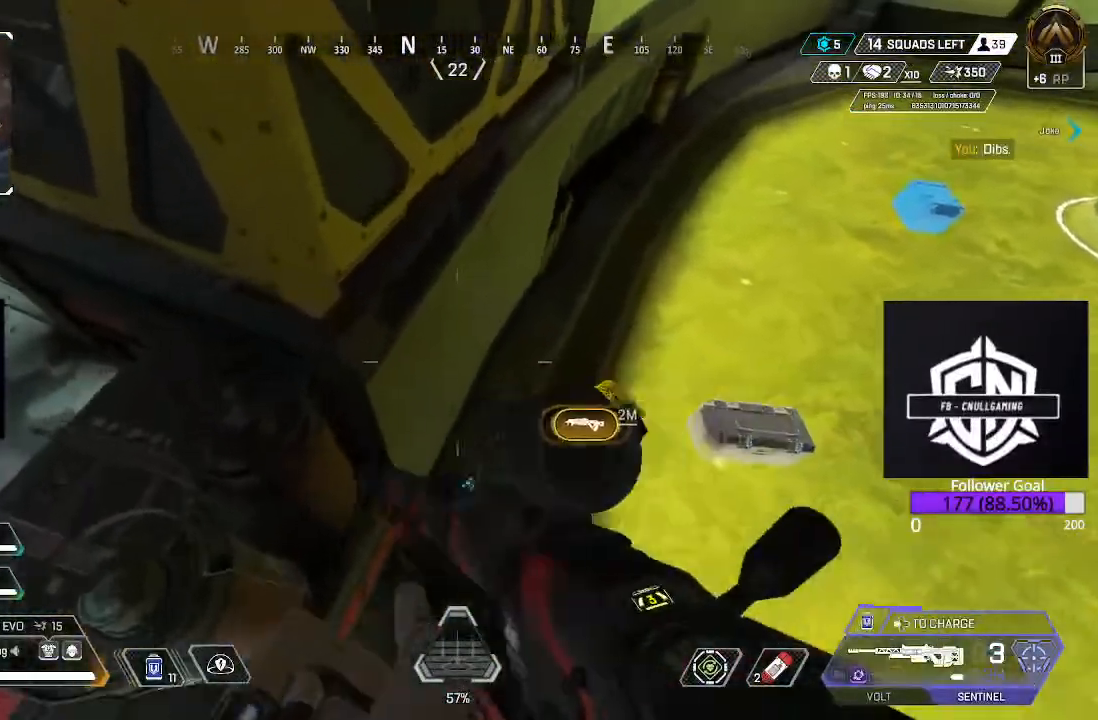
{"dt_ms": 500, "buttons": [], "left_stick": "down-left", "right_stick": "up-right", "events": [[83, "right_stick", "right"], [100, "left_stick", "up"], [250, "right_stick", "up-right"], [367, "left_stick", "left"], [450, "left_stick", "down-left"]]}
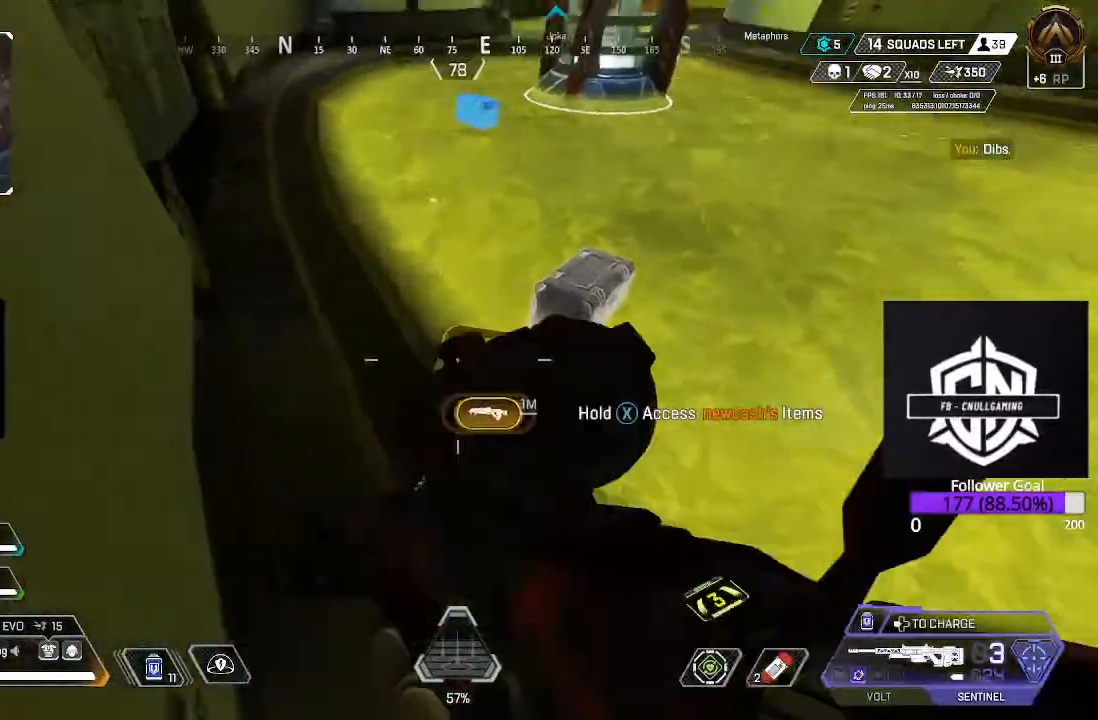
{"dt_ms": 500, "buttons": ["X"], "left_stick": "center", "right_stick": "center", "events": [[100, "right_stick", "center"], [117, "left_stick", "center"], [183, "X", "down"]]}
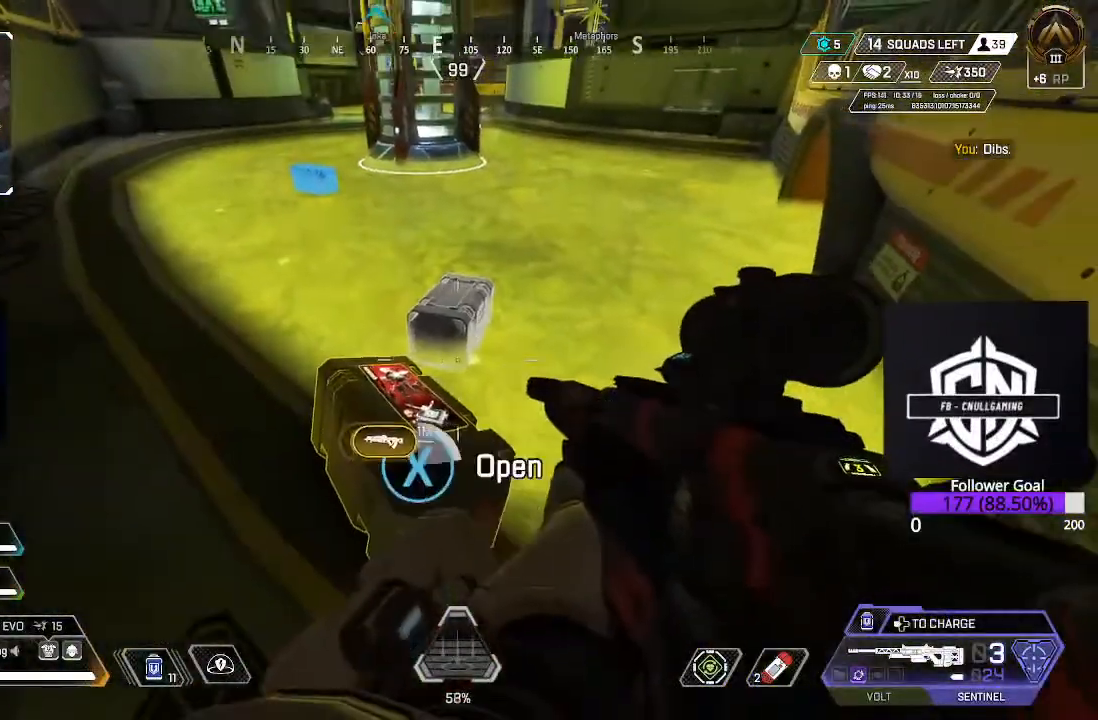
{"dt_ms": 500, "buttons": [], "left_stick": "up-left", "right_stick": "center"}
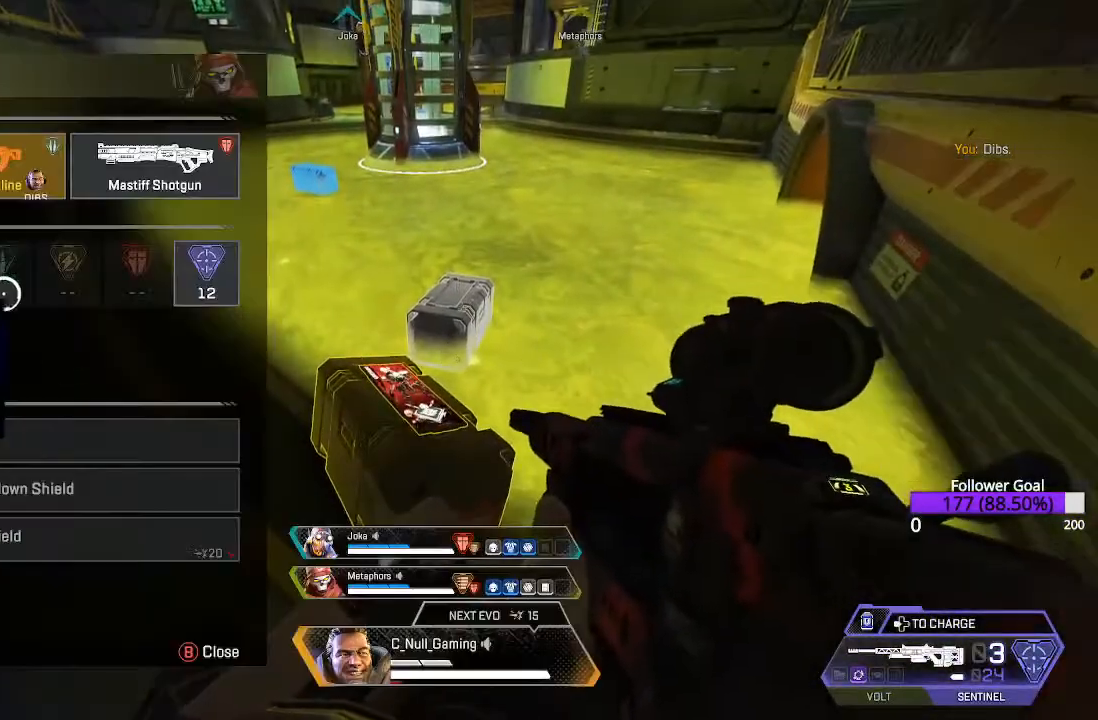
{"dt_ms": 500, "buttons": [], "left_stick": "center", "right_stick": "center", "events": [[67, "left_stick", "center"], [217, "left_stick", "up-left"], [333, "left_stick", "up-right"], [383, "left_stick", "center"]]}
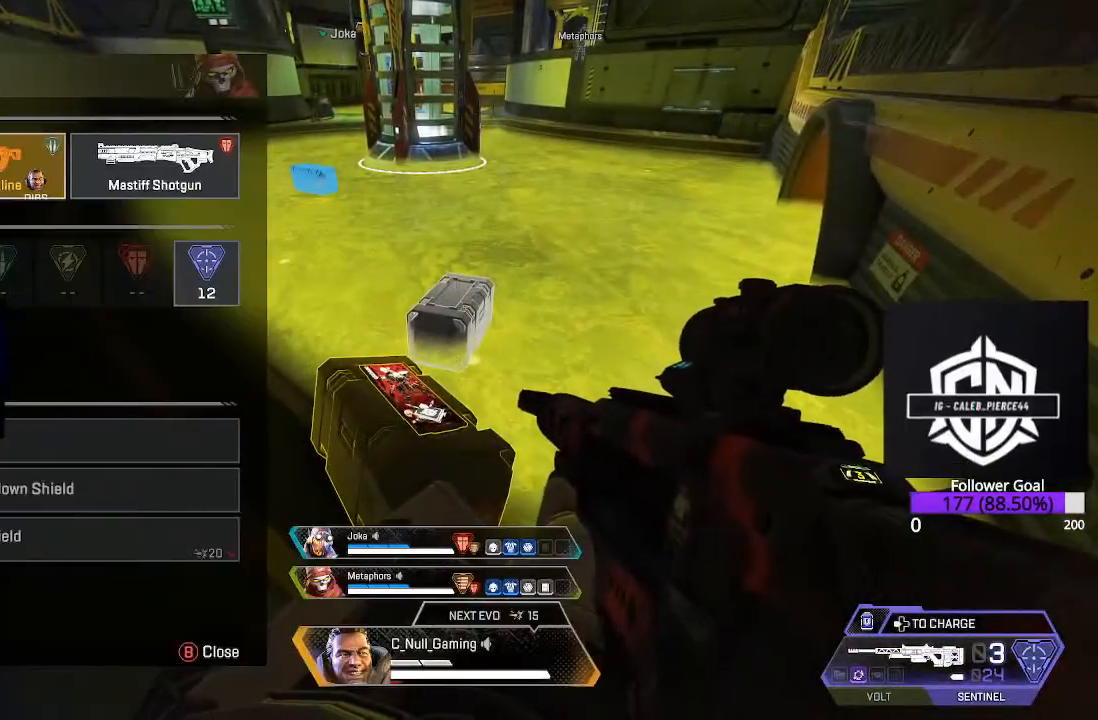
{"dt_ms": 500, "buttons": ["A"], "left_stick": "center", "right_stick": "center", "events": [[17, "A", "down"]]}
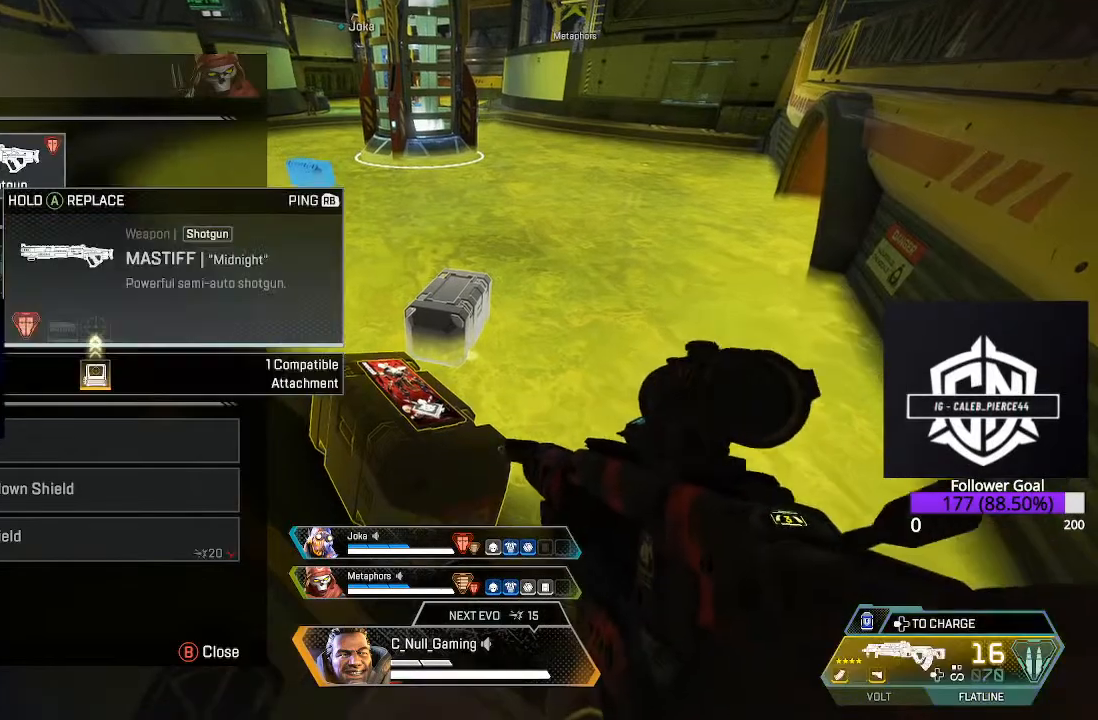
{"dt_ms": 500, "buttons": [], "left_stick": "center", "right_stick": "center", "events": [[17, "A", "up"], [67, "left_stick", "down"], [233, "left_stick", "center"], [233, "right_stick", "down"], [467, "right_stick", "center"]]}
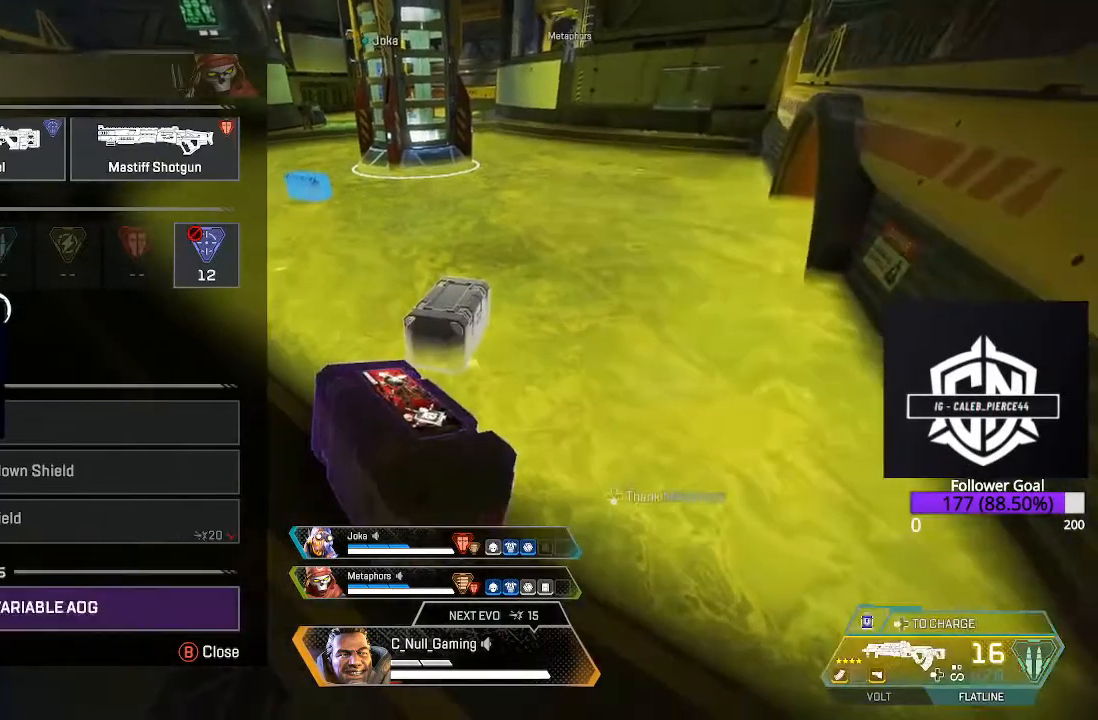
{"dt_ms": 500, "buttons": [], "left_stick": "center", "right_stick": "center", "events": [[50, "left_stick", "down"], [200, "left_stick", "center"], [283, "left_stick", "down"], [433, "left_stick", "center"]]}
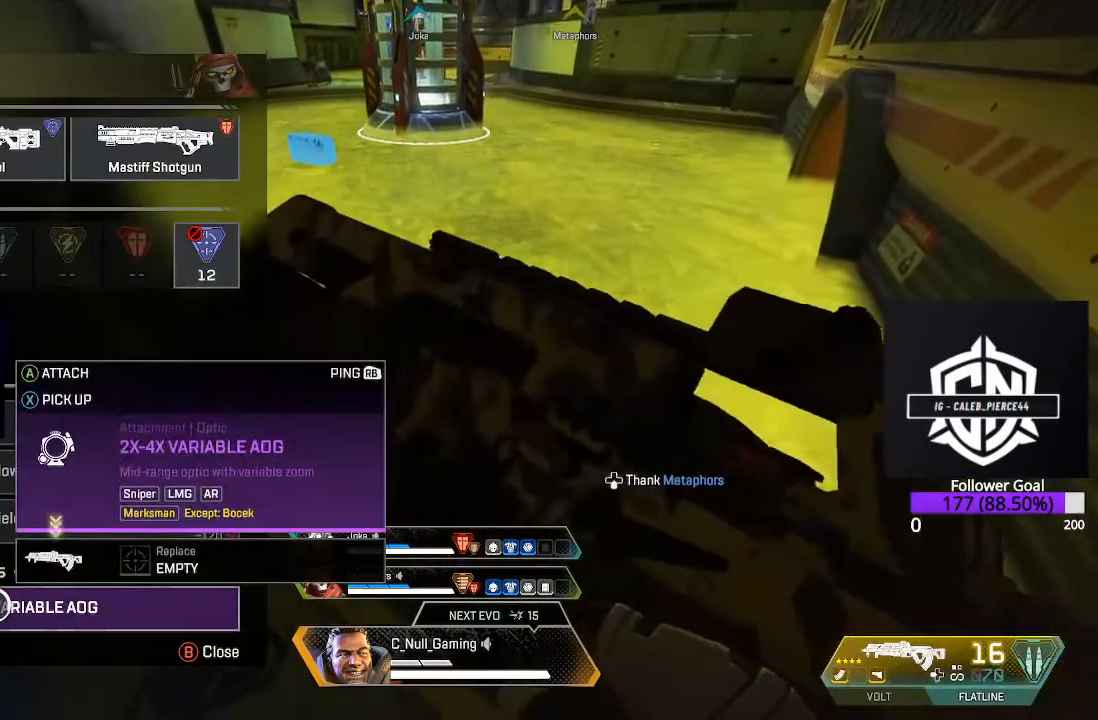
{"dt_ms": 500, "buttons": [], "left_stick": "center", "right_stick": "center", "events": []}
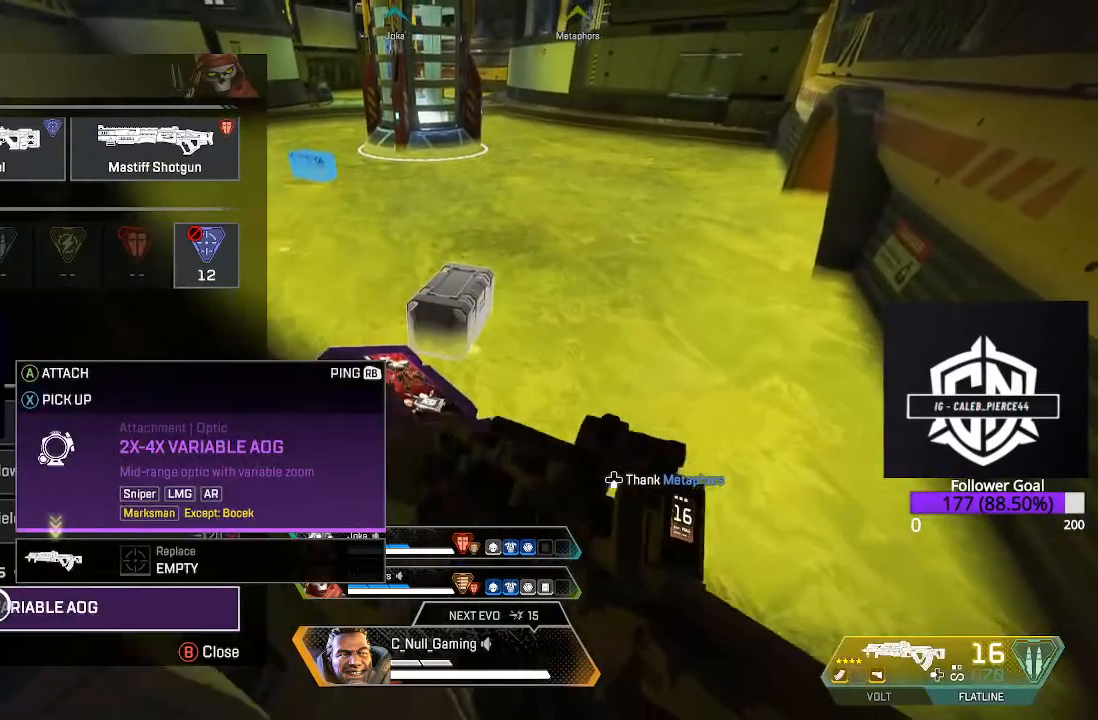
{"dt_ms": 500, "buttons": [], "left_stick": "center", "right_stick": "center", "events": []}
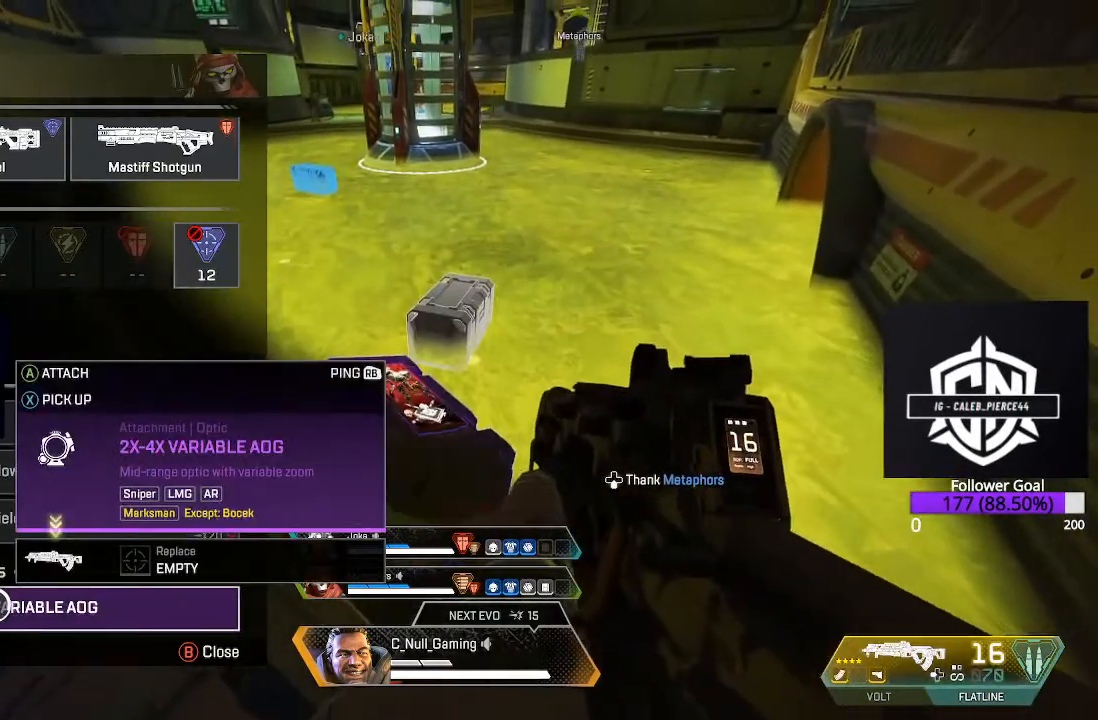
{"dt_ms": 500, "buttons": [], "left_stick": "up-left", "right_stick": "center", "events": [[383, "B", "down"], [450, "left_stick", "up-left"], [467, "B", "up"]]}
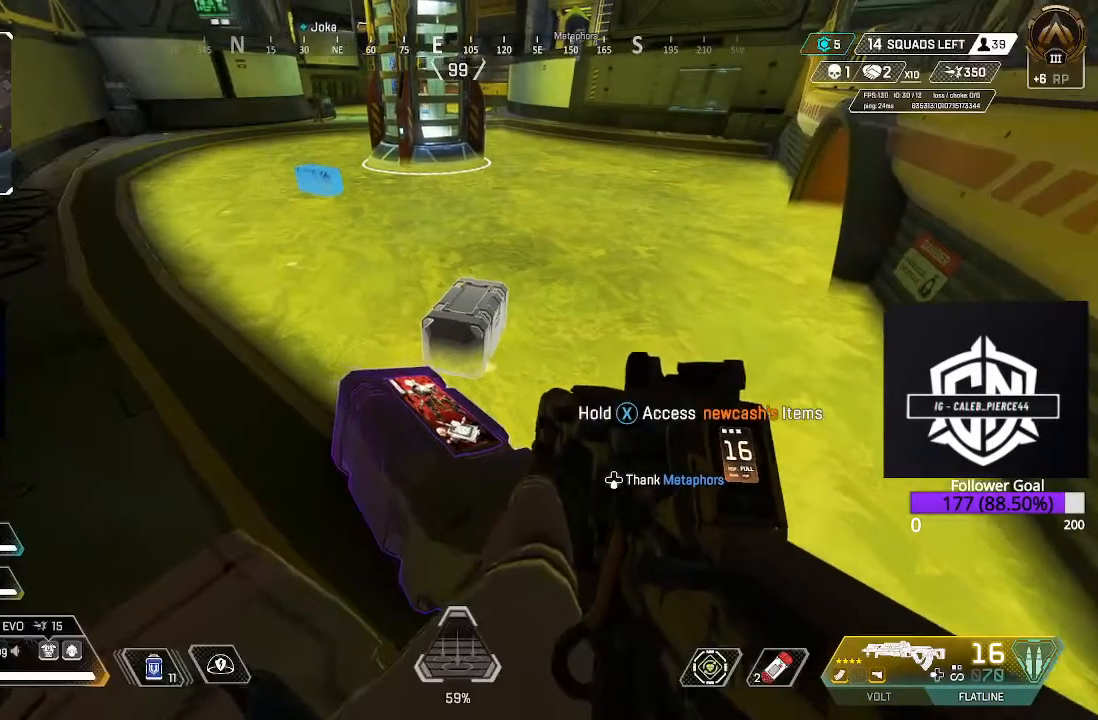
{"dt_ms": 500, "buttons": [], "left_stick": "up-left", "right_stick": "center", "events": [[150, "L3", "down"], [150, "right_stick", "up-left"], [233, "right_stick", "up"], [333, "right_stick", "center"], [367, "L3", "up"]]}
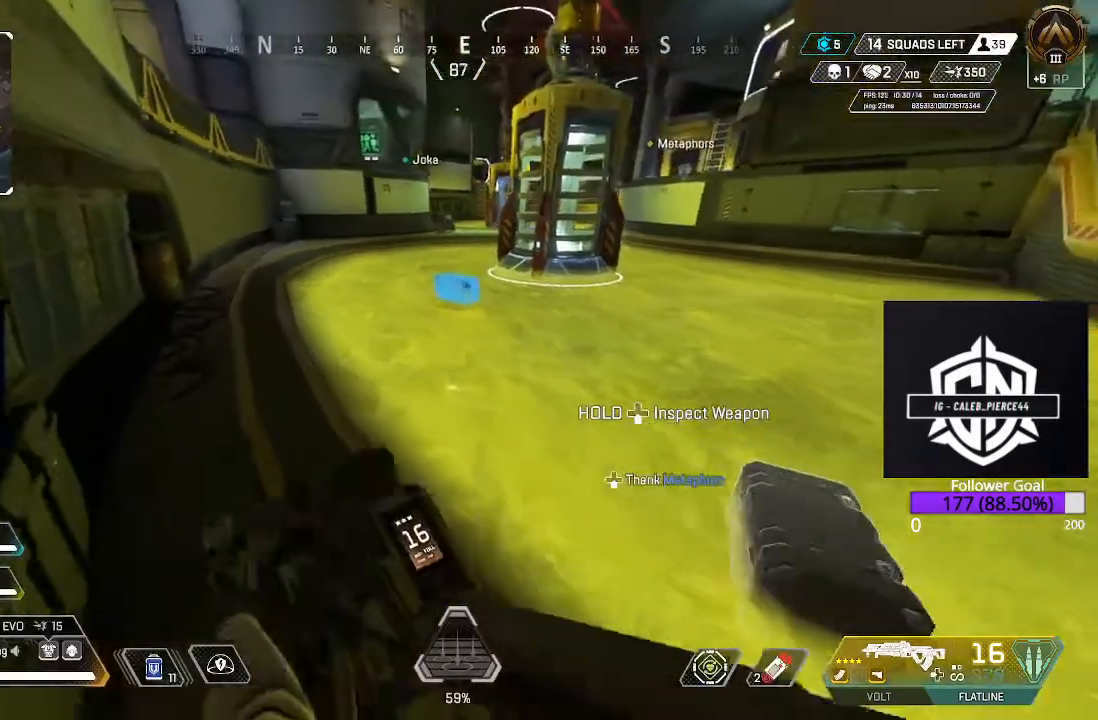
{"dt_ms": 500, "buttons": ["L3"], "left_stick": "up-left", "right_stick": "center", "events": [[17, "L3", "down"], [100, "B", "down"], [200, "L3", "up"], [267, "B", "up"], [500, "L3", "down"]]}
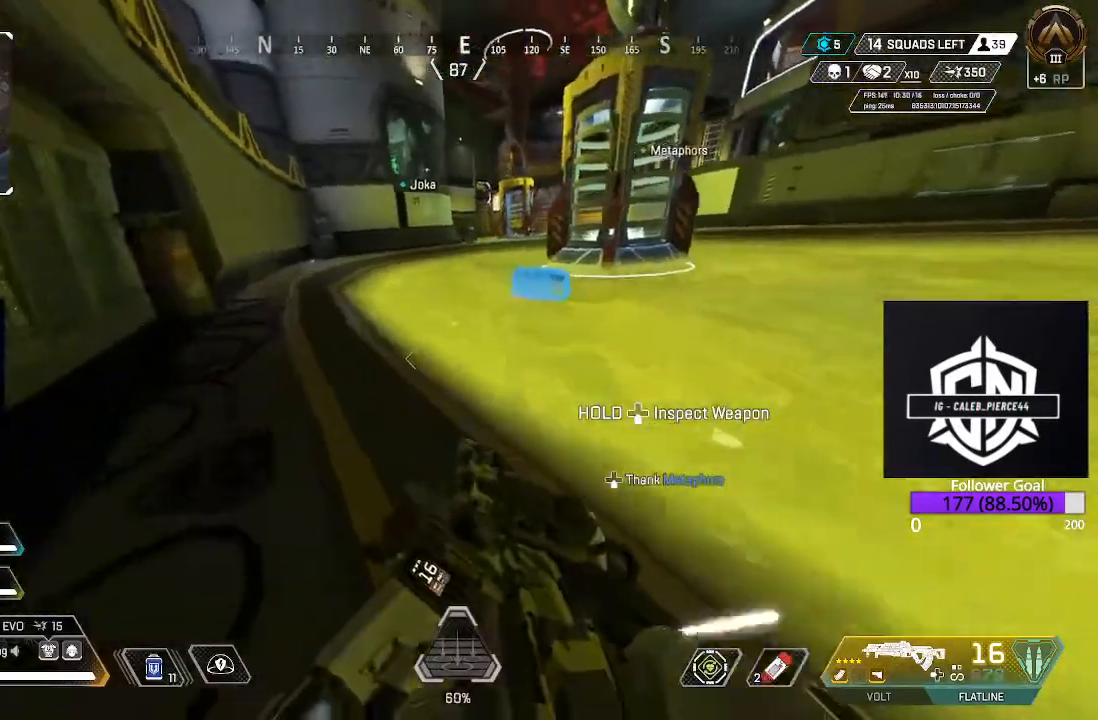
{"dt_ms": 500, "buttons": [], "left_stick": "up-left", "right_stick": "right", "events": [[133, "right_stick", "down-right"], [233, "L3", "up"], [300, "right_stick", "center"], [400, "right_stick", "right"]]}
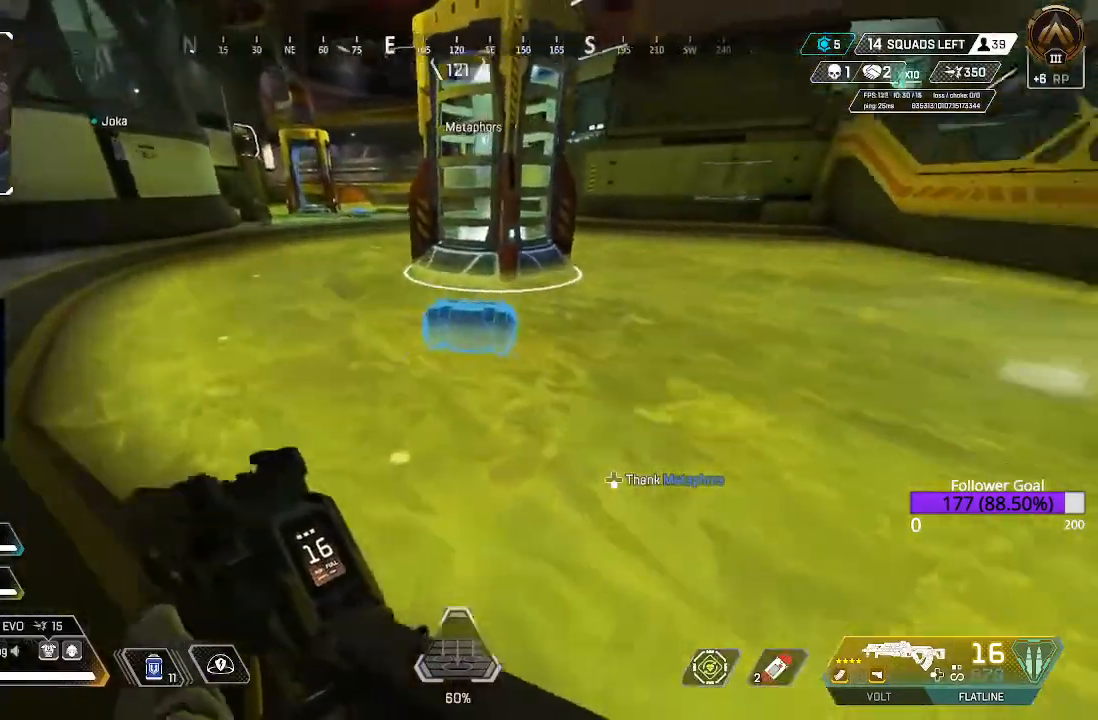
{"dt_ms": 500, "buttons": [], "left_stick": "center", "right_stick": "center", "events": [[67, "right_stick", "center"], [133, "left_stick", "left"], [300, "left_stick", "up"], [300, "right_stick", "right"], [400, "left_stick", "center"], [450, "right_stick", "center"]]}
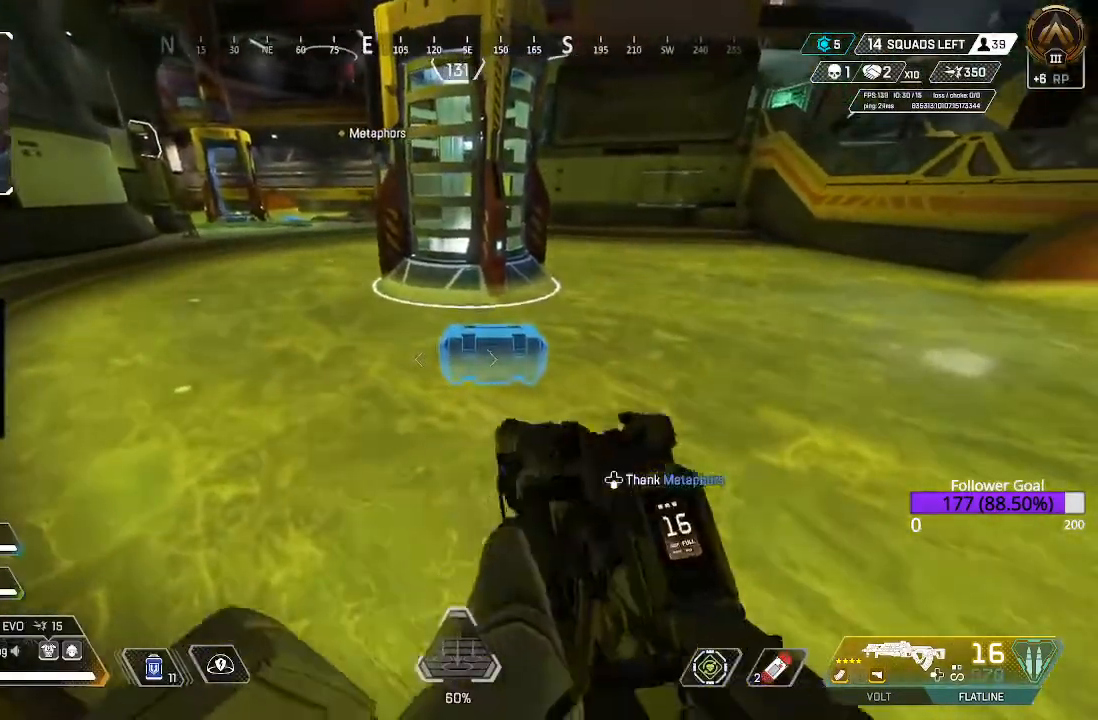
{"dt_ms": 500, "buttons": [], "left_stick": "center", "right_stick": "center", "events": [[67, "left_stick", "up"], [233, "left_stick", "center"]]}
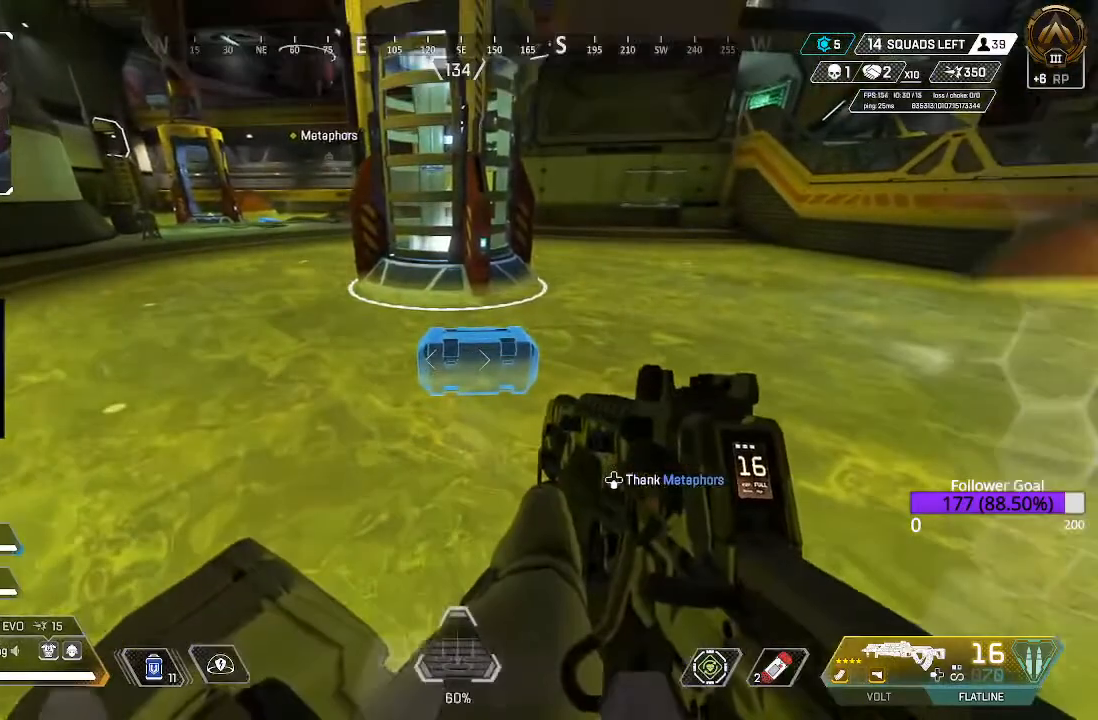
{"dt_ms": 500, "buttons": [], "left_stick": "center", "right_stick": "center", "events": [[167, "left_stick", "down"], [233, "left_stick", "center"]]}
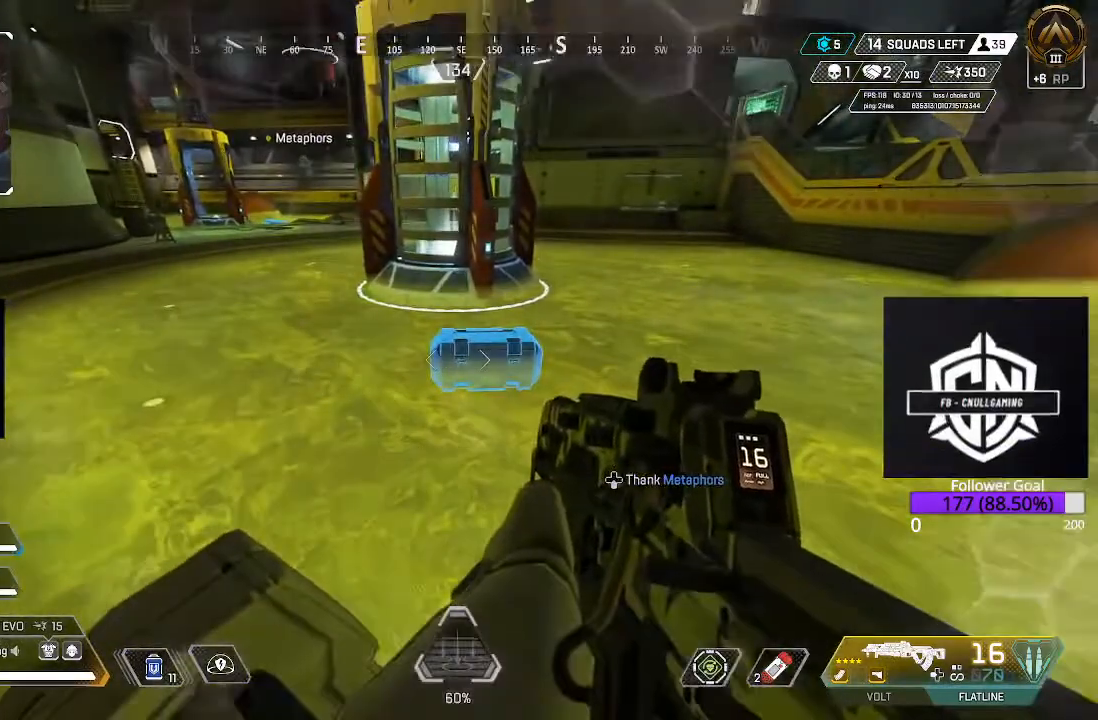
{"dt_ms": 500, "buttons": [], "left_stick": "up", "right_stick": "left", "events": [[167, "left_stick", "down"], [283, "right_stick", "left"], [367, "left_stick", "up"]]}
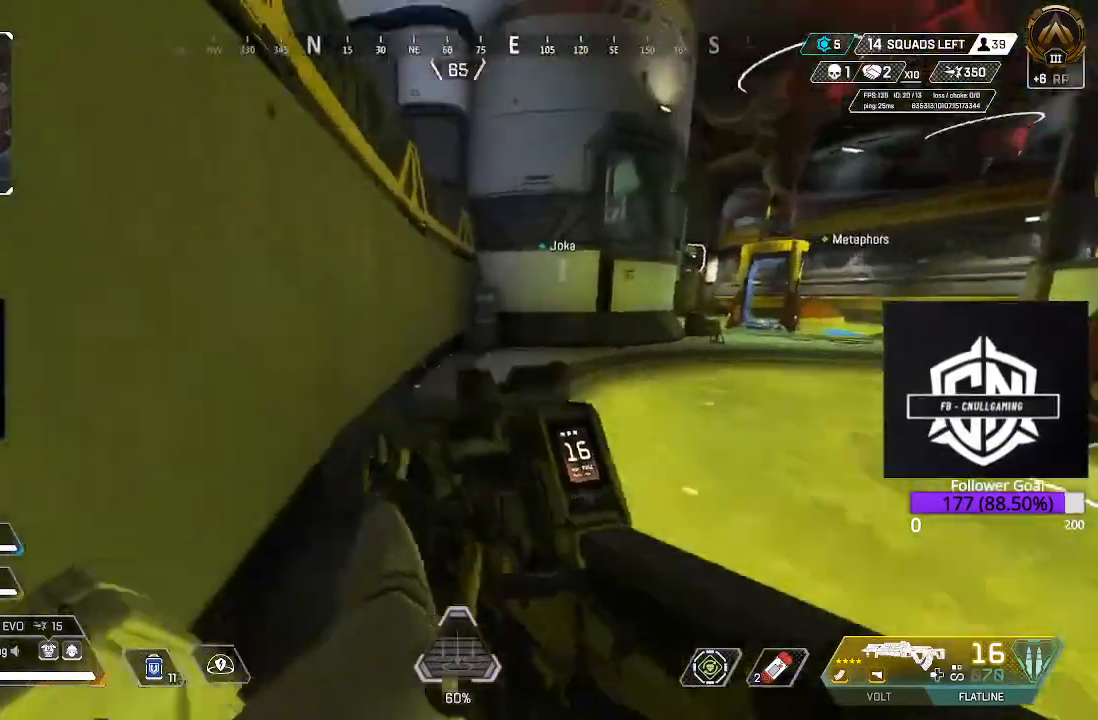
{"dt_ms": 500, "buttons": [], "left_stick": "up", "right_stick": "up-left", "events": [[50, "right_stick", "center"], [67, "L3", "down"], [150, "right_stick", "up-left"], [333, "L3", "up"]]}
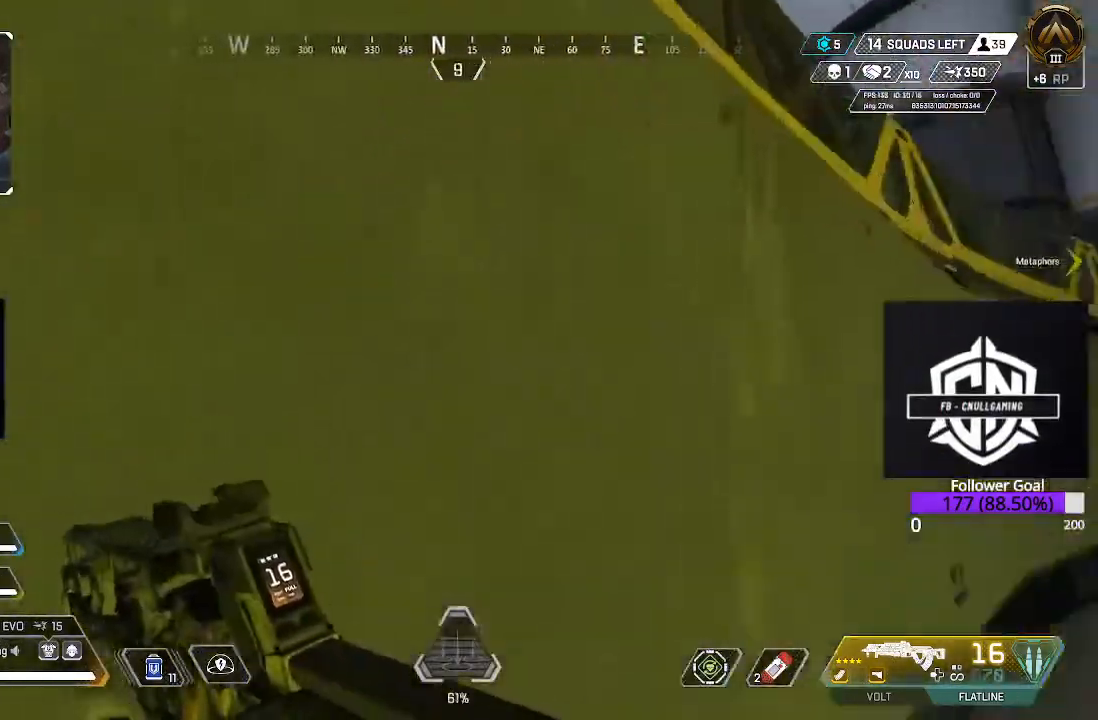
{"dt_ms": 500, "buttons": [], "left_stick": "up", "right_stick": "left", "events": [[67, "A", "down"], [67, "right_stick", "center"], [200, "A", "up"], [400, "right_stick", "left"]]}